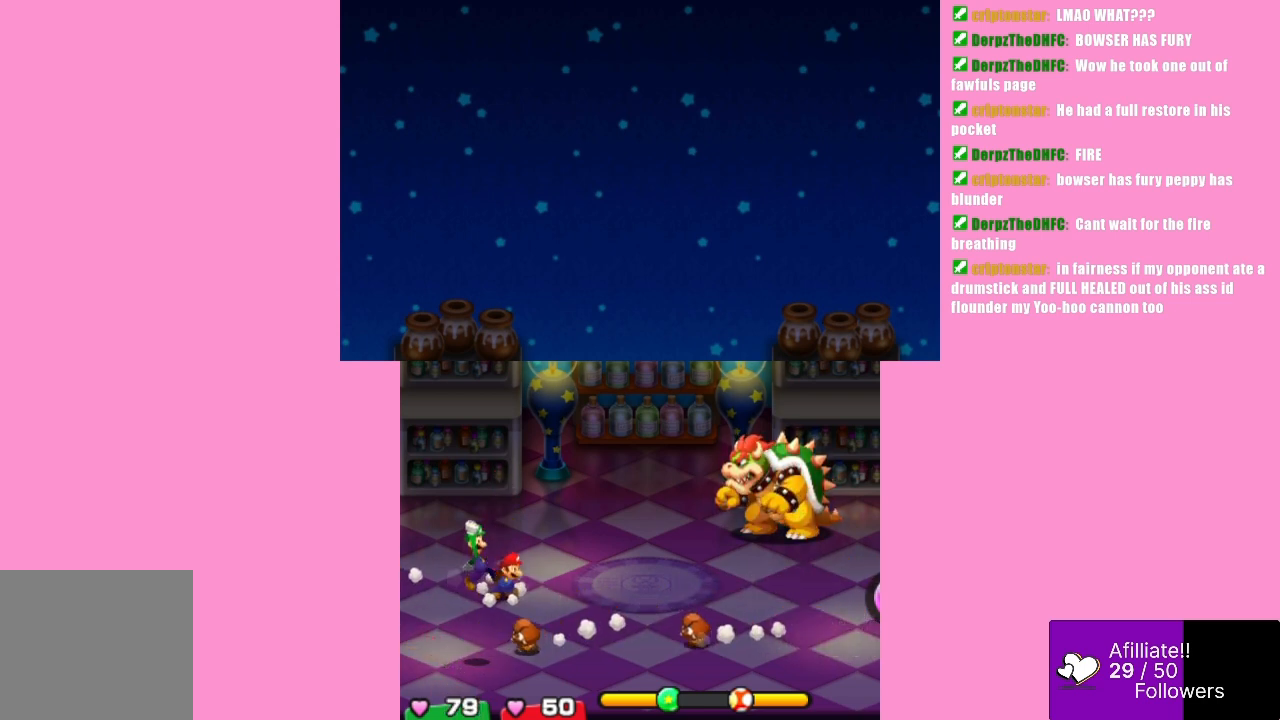
Gameplay with a controller (Xbox layout); each line is a JSON object with the inputs held at the frame after it. "events" lists button and stick changes between this image and that frame as [ms after this image, input, new state], when the widget could be followed in between. Not read: L3 R3 right_stick.
{"buttons": [], "left_stick": "center", "events": [[133, "A", "up"]]}
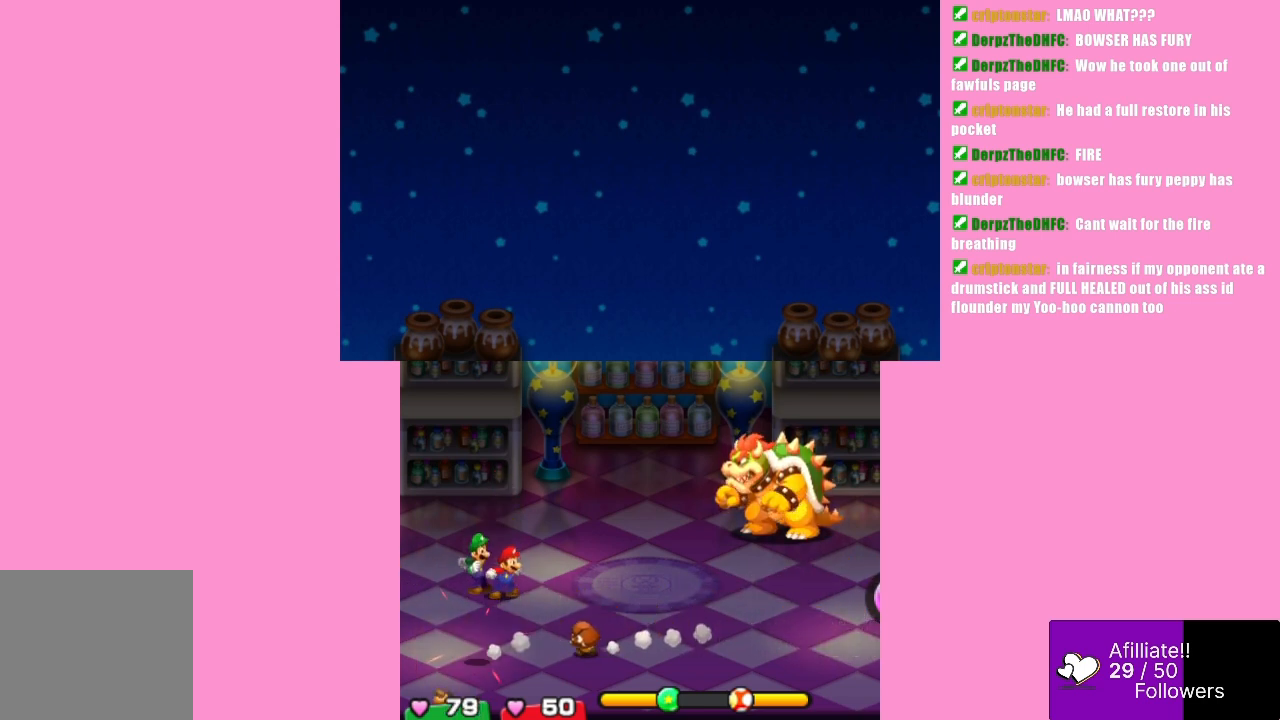
{"buttons": [], "left_stick": "center", "events": [[33, "A", "down"], [133, "A", "up"], [200, "A", "down"], [267, "A", "up"], [333, "A", "down"], [433, "A", "up"], [467, "A", "down"], [500, "A", "up"]]}
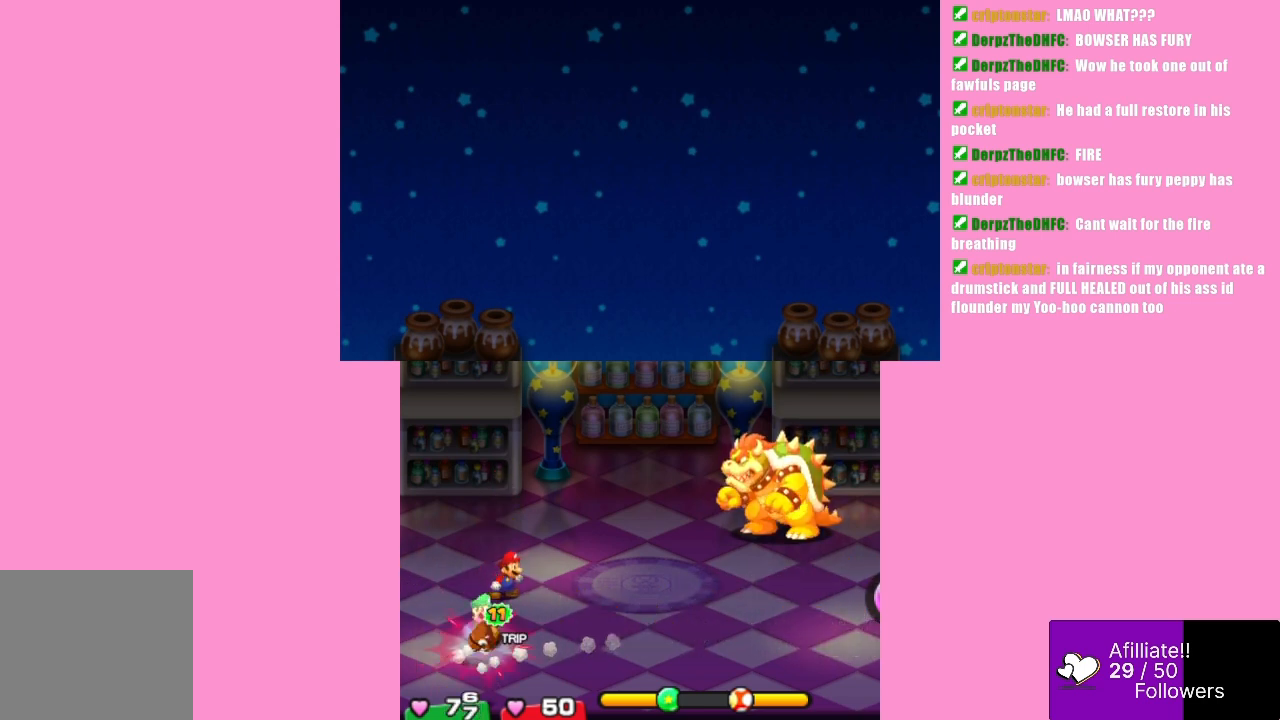
{"buttons": [], "left_stick": "center", "events": [[33, "A", "down"], [67, "A", "up"], [200, "A", "down"], [267, "A", "up"]]}
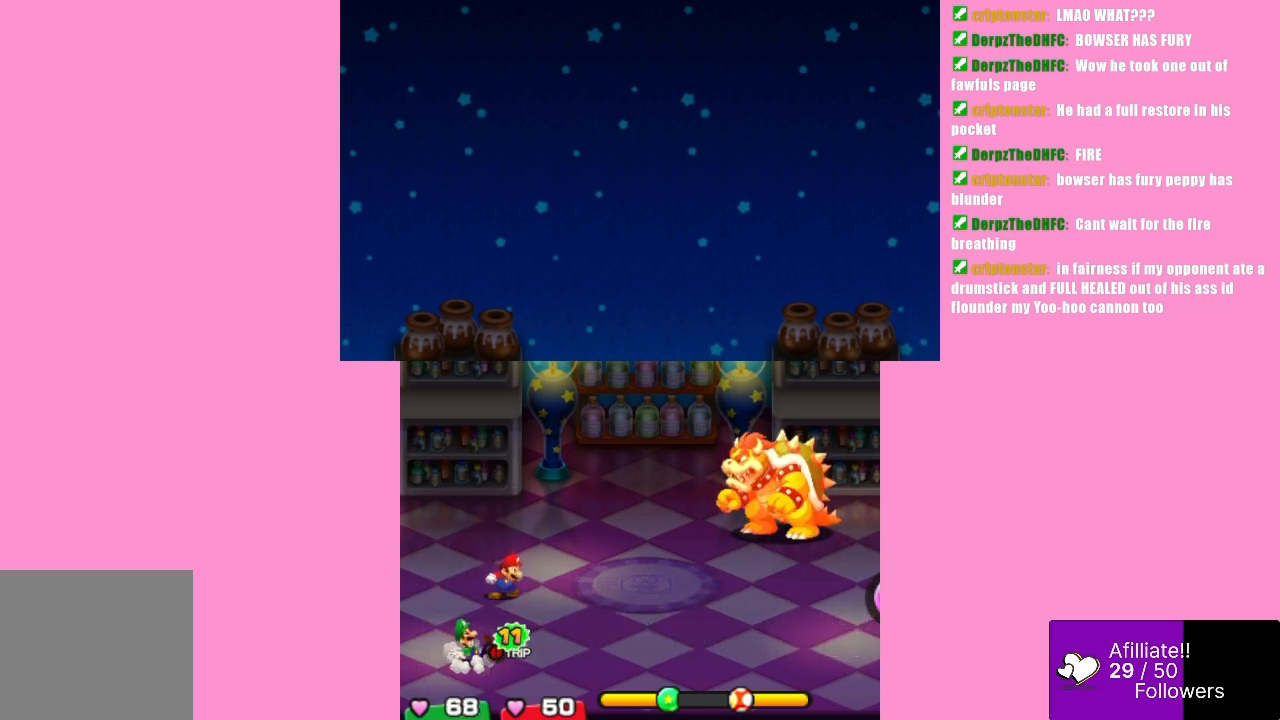
{"buttons": [], "left_stick": "center", "events": []}
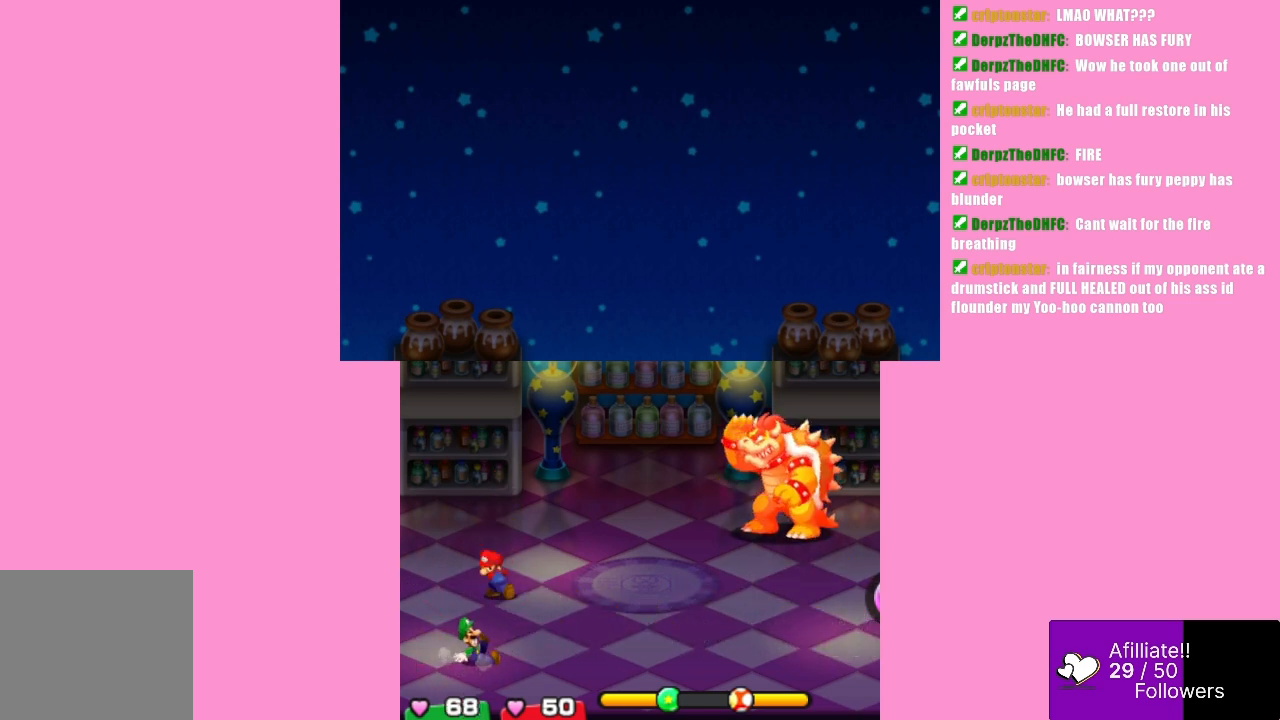
{"buttons": [], "left_stick": "center", "events": []}
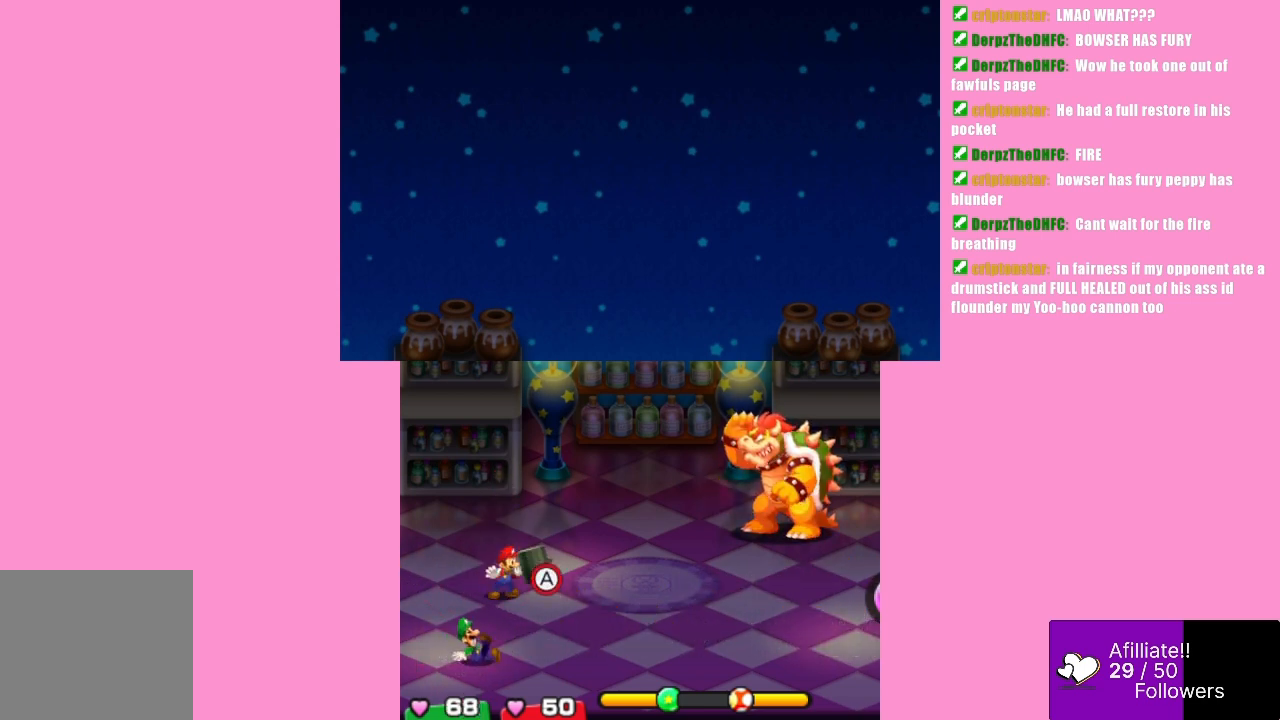
{"buttons": ["B"], "left_stick": "center", "events": [[333, "B", "down"]]}
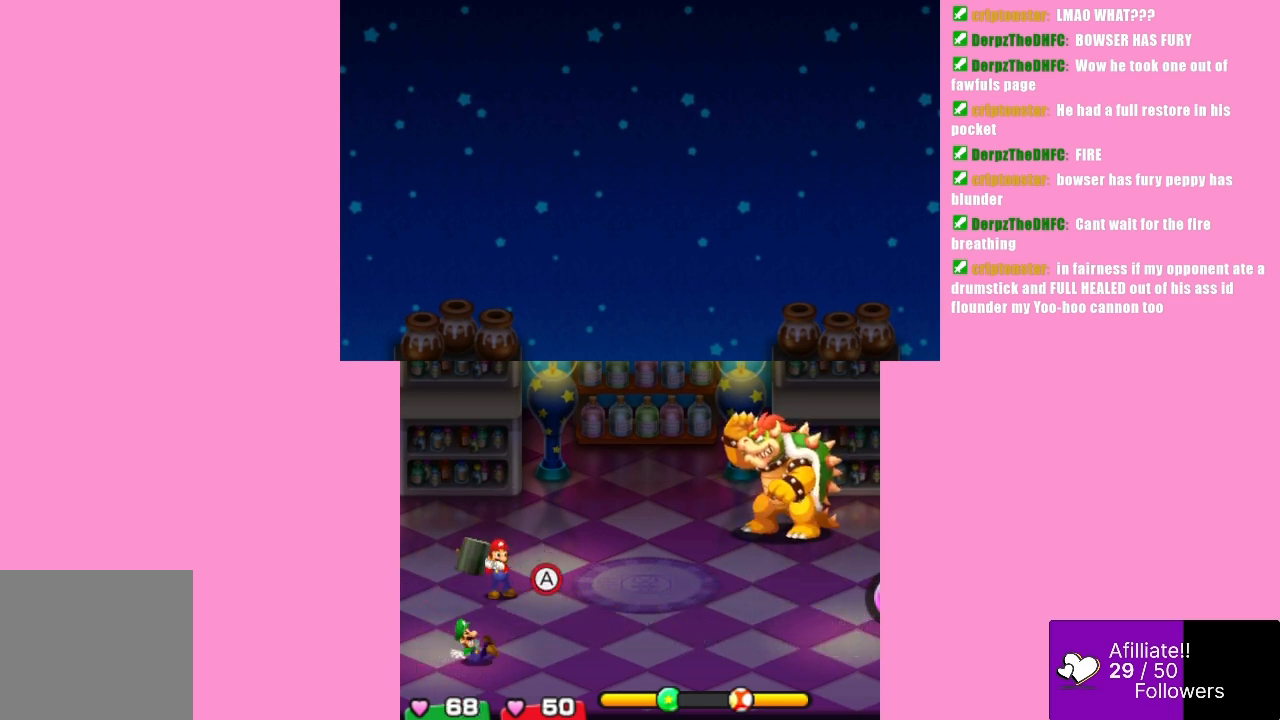
{"buttons": ["B"], "left_stick": "center", "events": []}
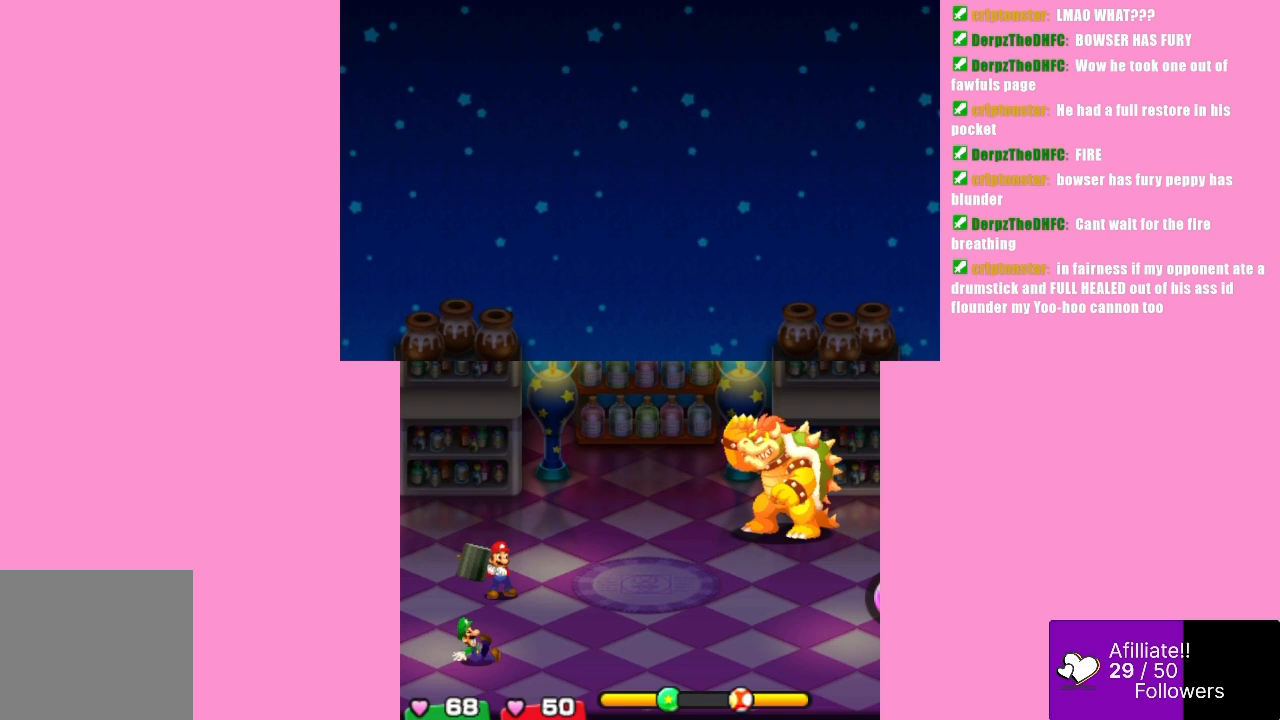
{"buttons": ["B"], "left_stick": "center", "events": []}
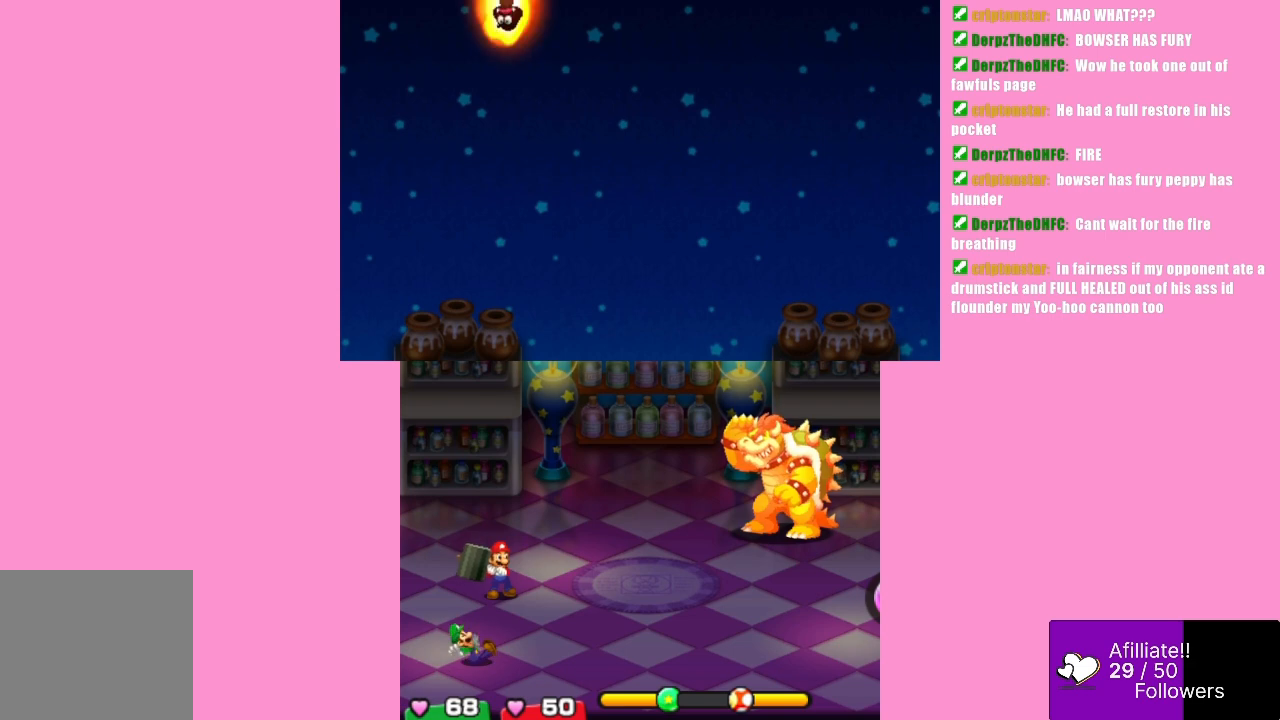
{"buttons": ["B"], "left_stick": "center", "events": []}
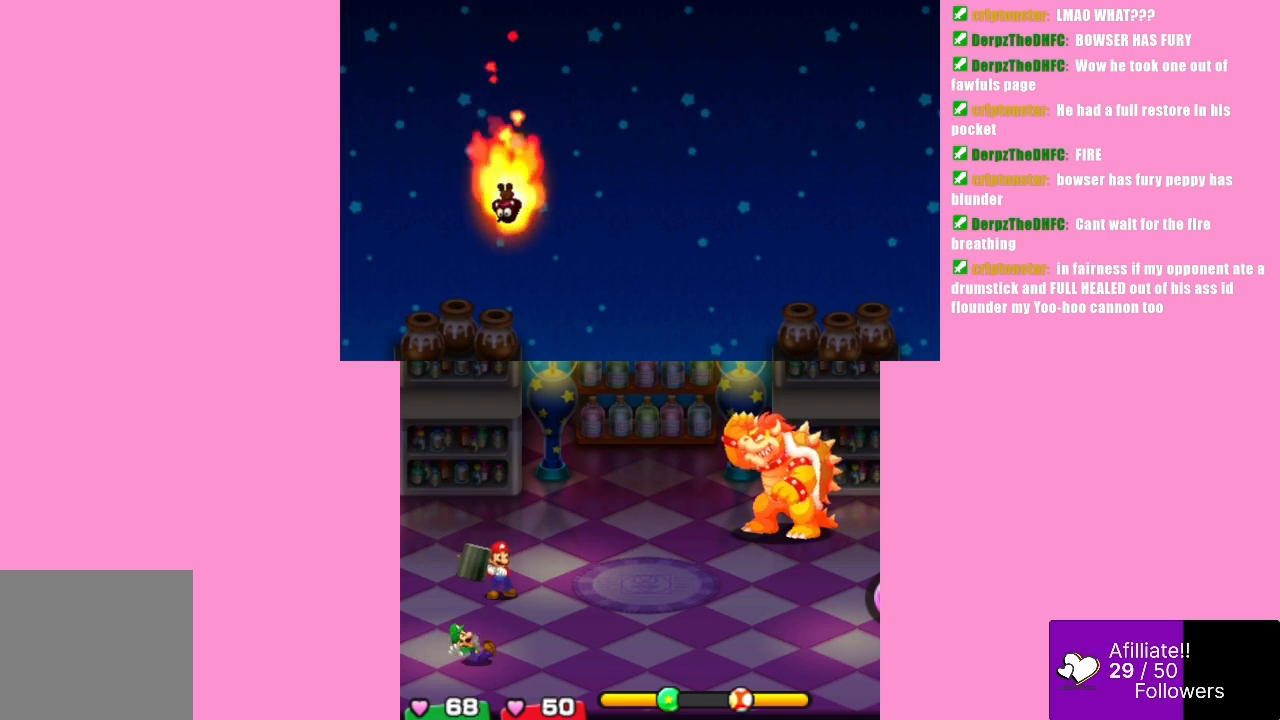
{"buttons": [], "left_stick": "center", "events": [[500, "B", "up"]]}
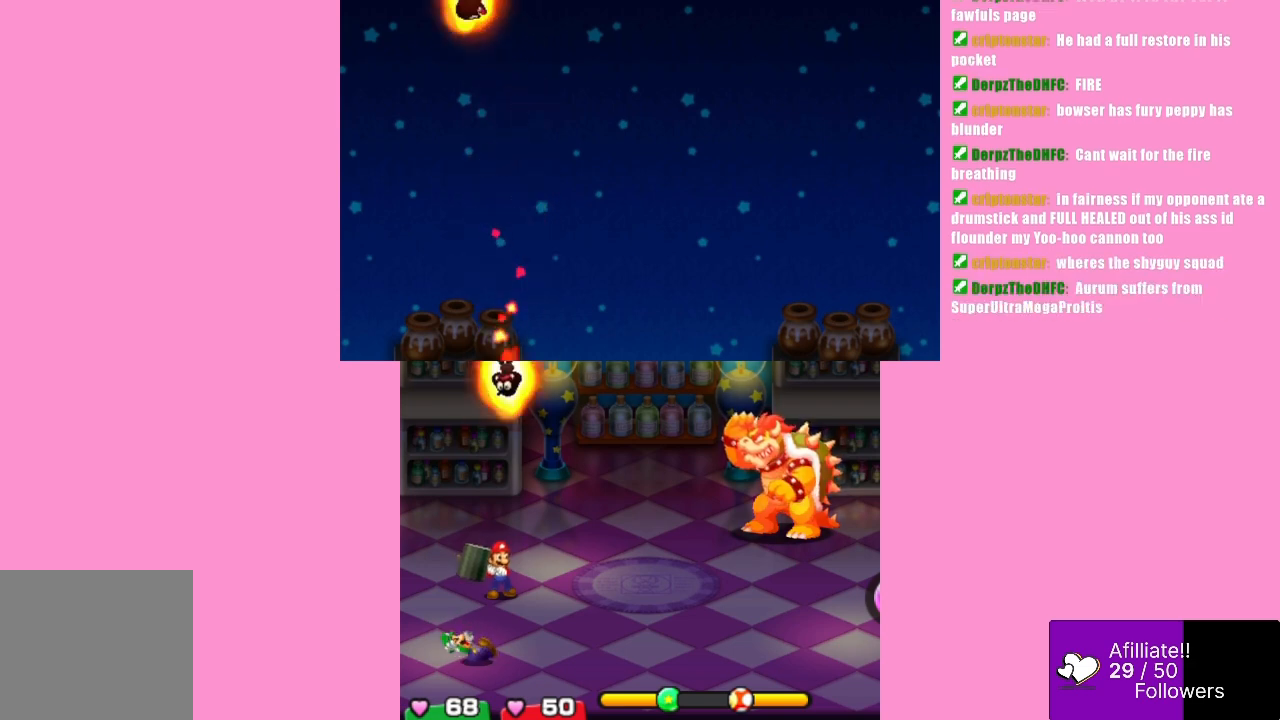
{"buttons": [], "left_stick": "center", "events": []}
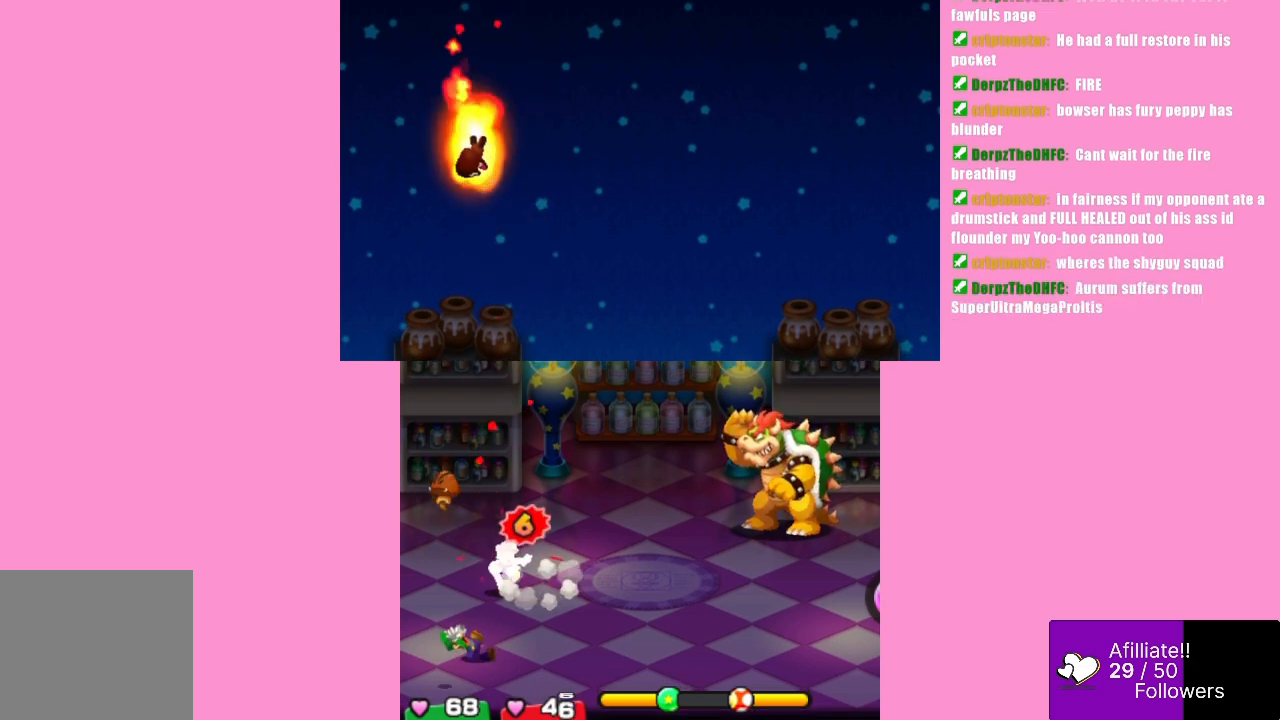
{"buttons": ["B"], "left_stick": "center", "events": [[167, "B", "down"]]}
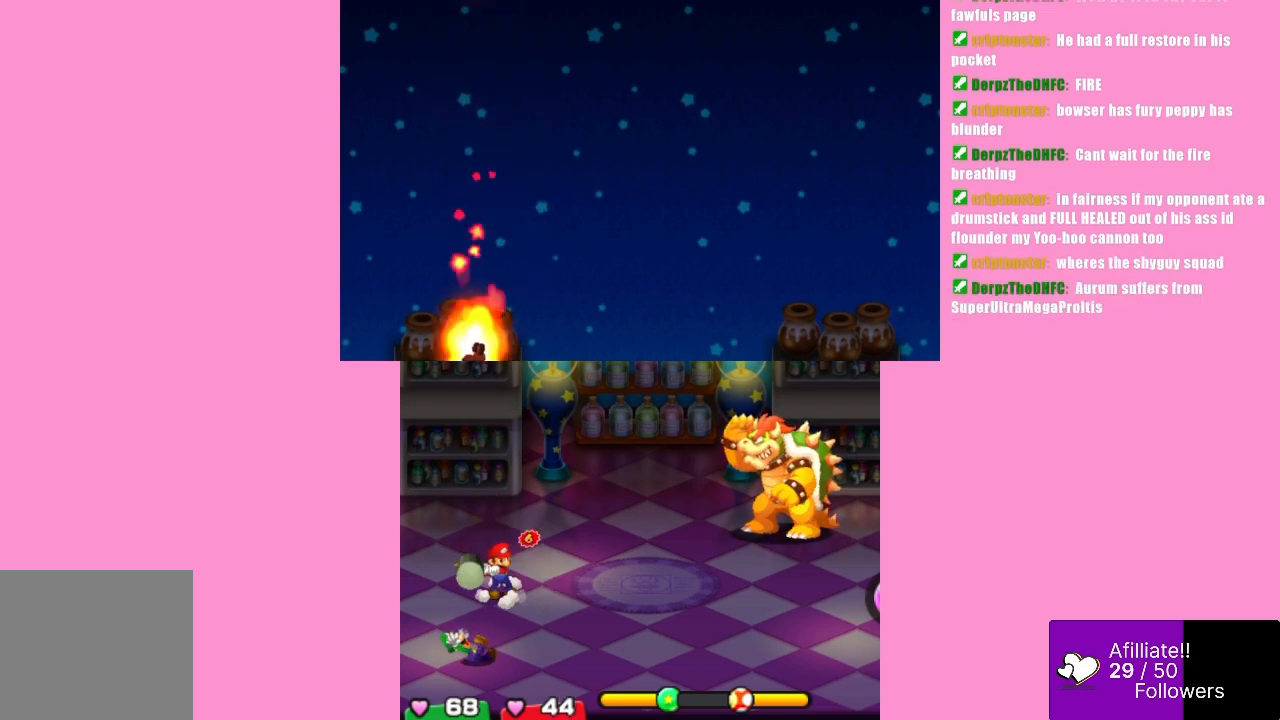
{"buttons": ["B"], "left_stick": "center", "events": []}
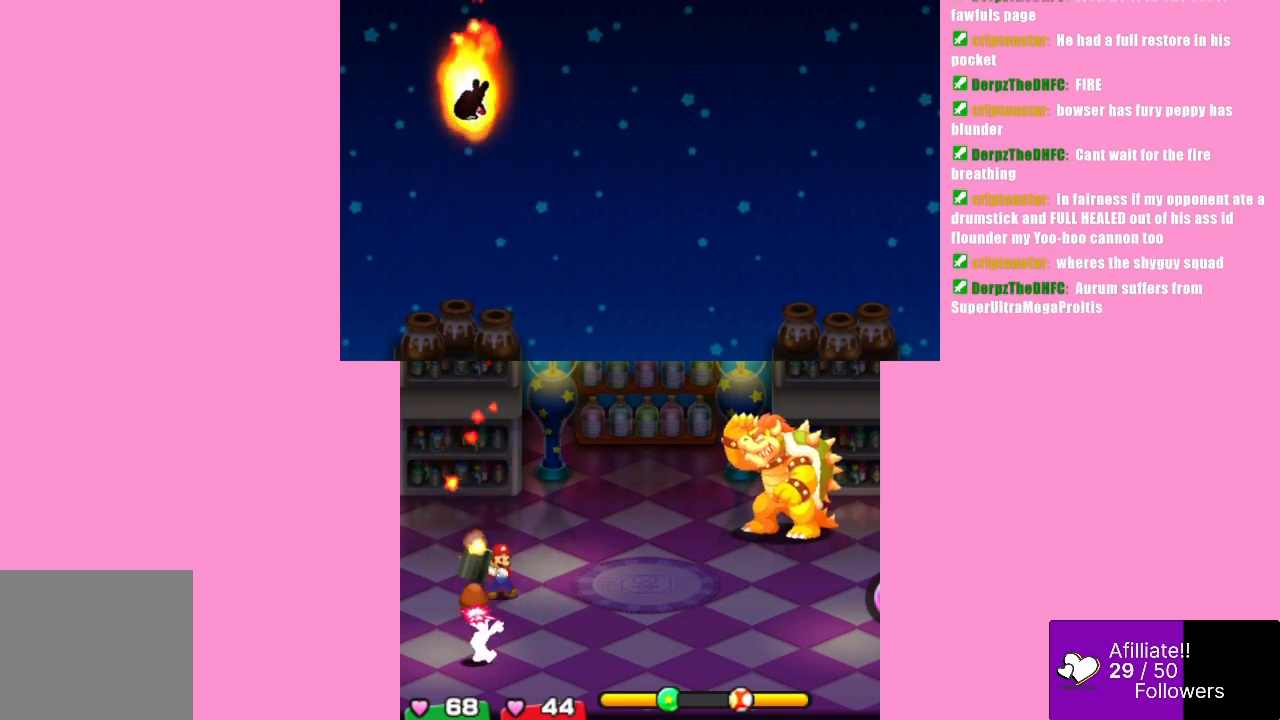
{"buttons": ["B"], "left_stick": "center", "events": []}
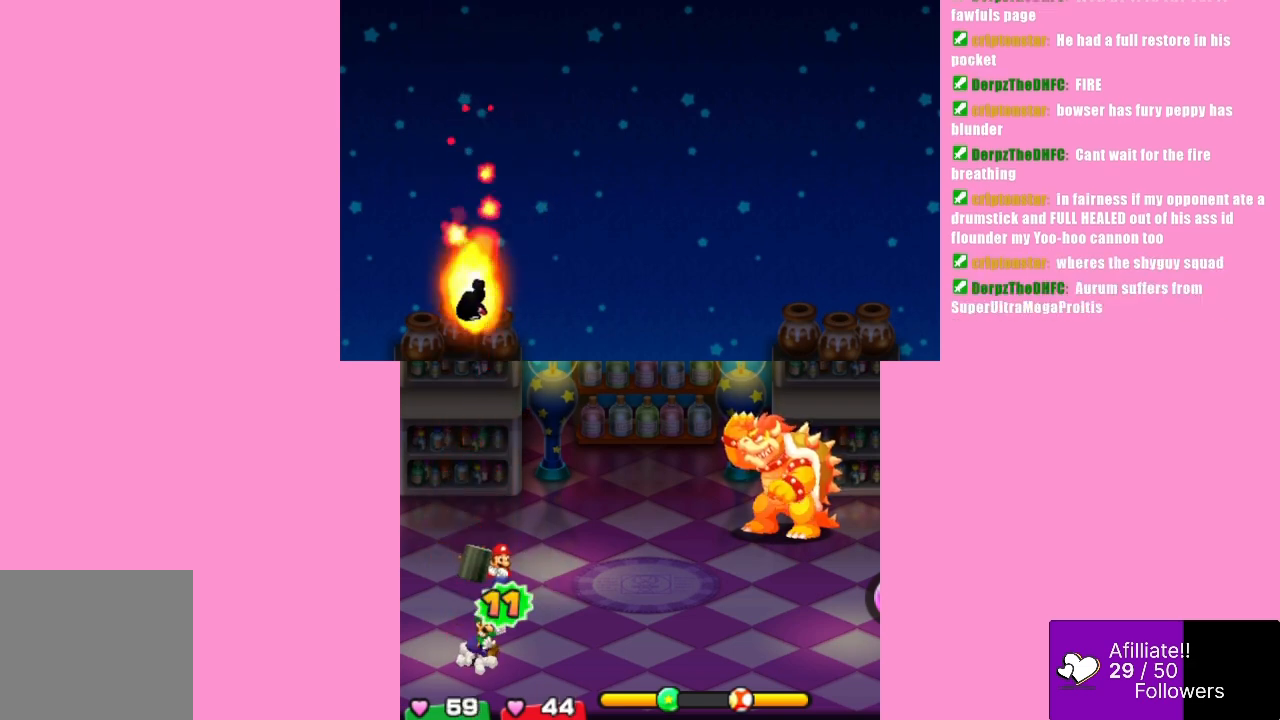
{"buttons": ["A"], "left_stick": "center", "events": [[100, "A", "down"], [500, "B", "up"]]}
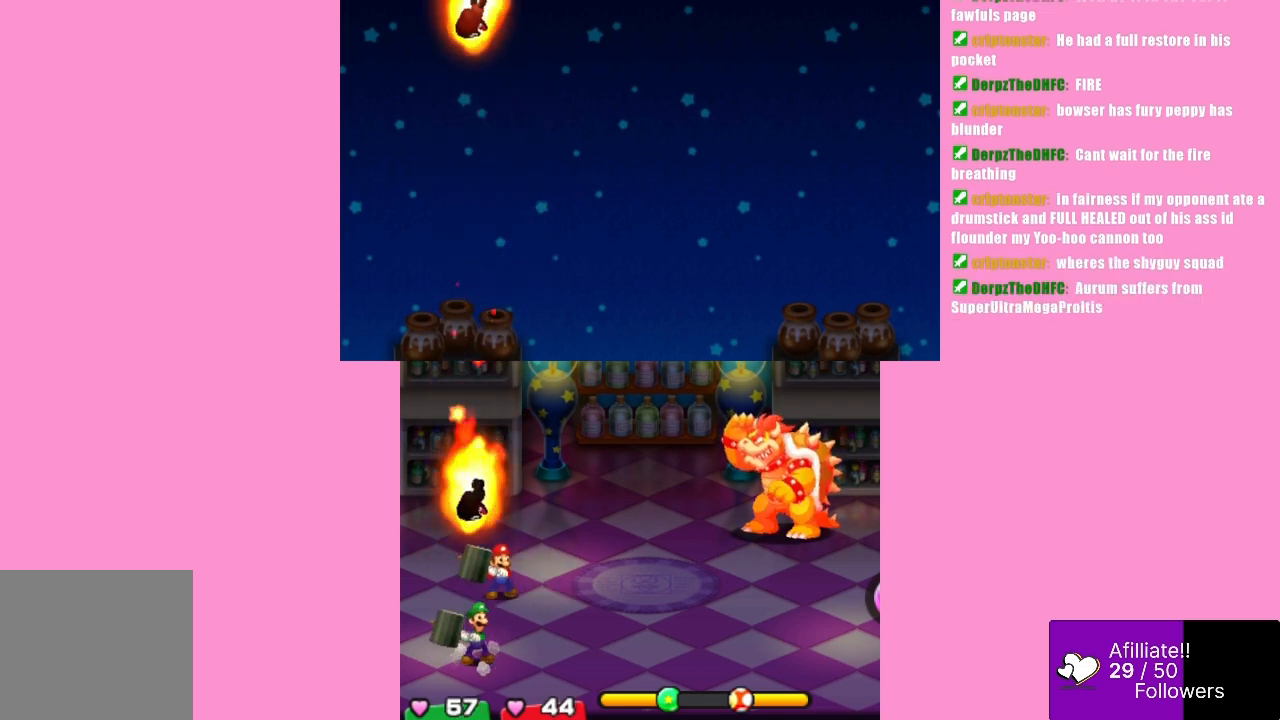
{"buttons": [], "left_stick": "center", "events": [[33, "A", "up"]]}
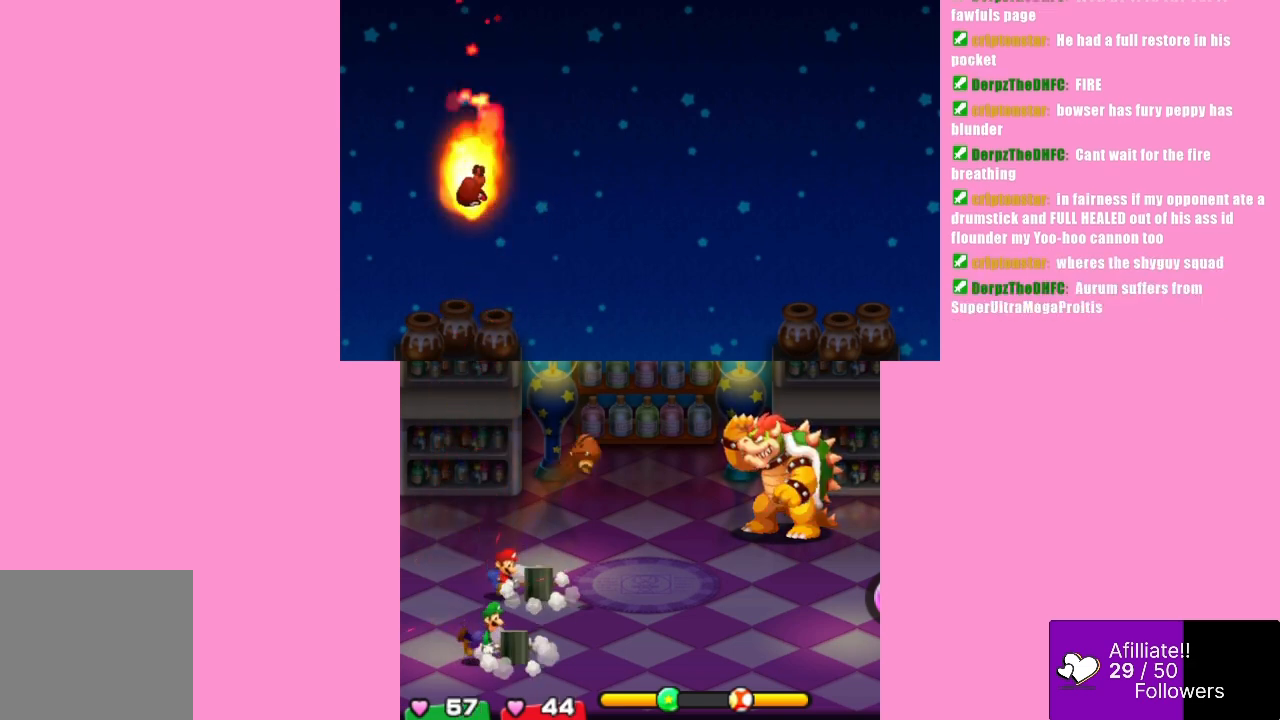
{"buttons": ["A"], "left_stick": "center", "events": [[100, "A", "down"]]}
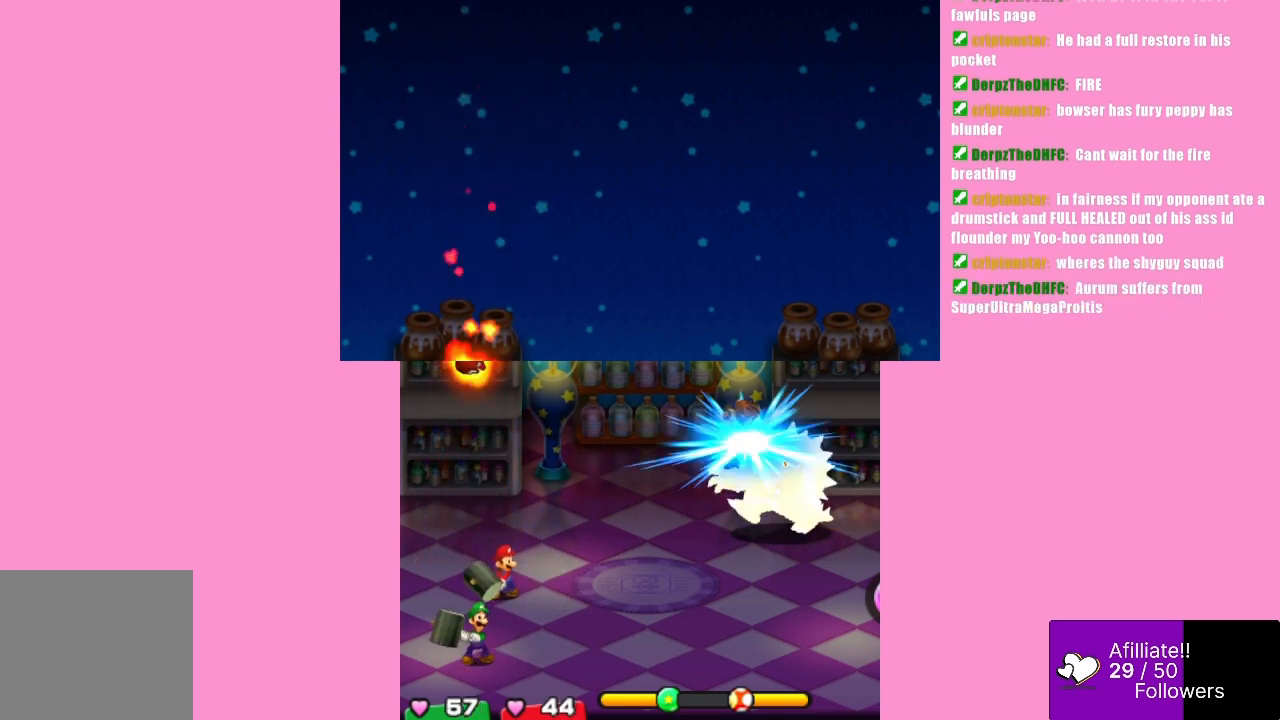
{"buttons": [], "left_stick": "center", "events": [[233, "A", "up"]]}
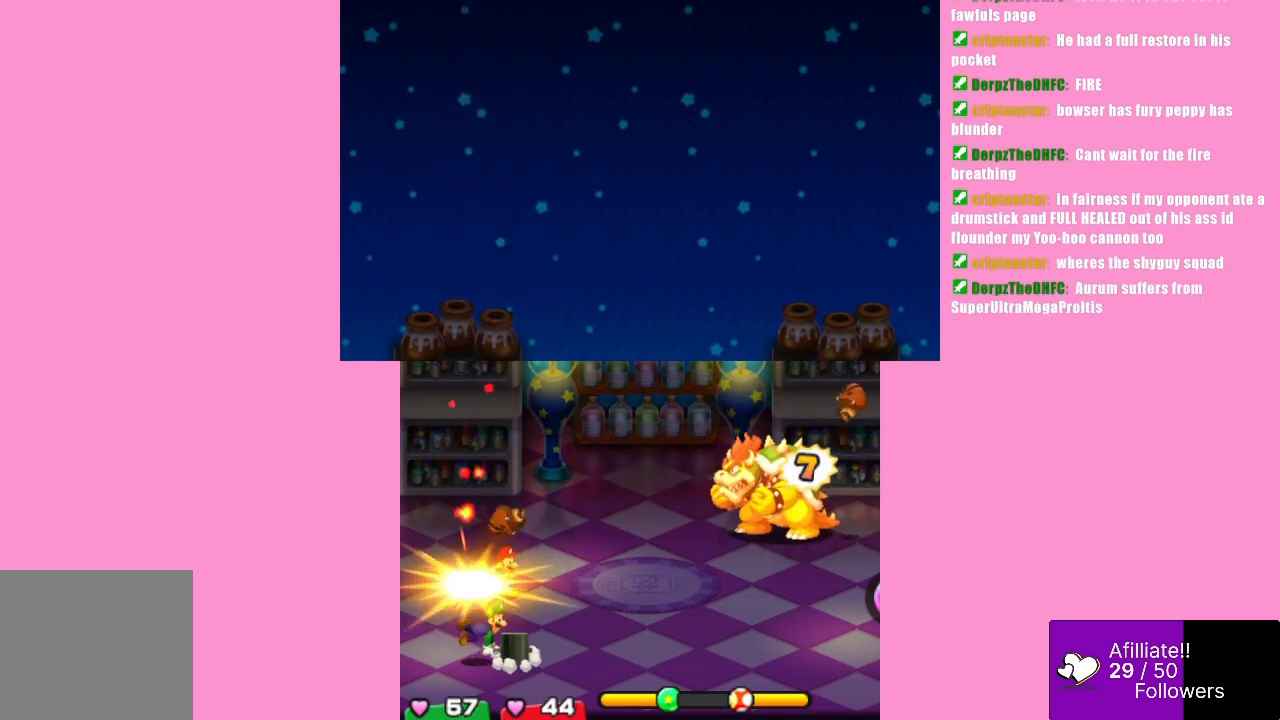
{"buttons": [], "left_stick": "center", "events": []}
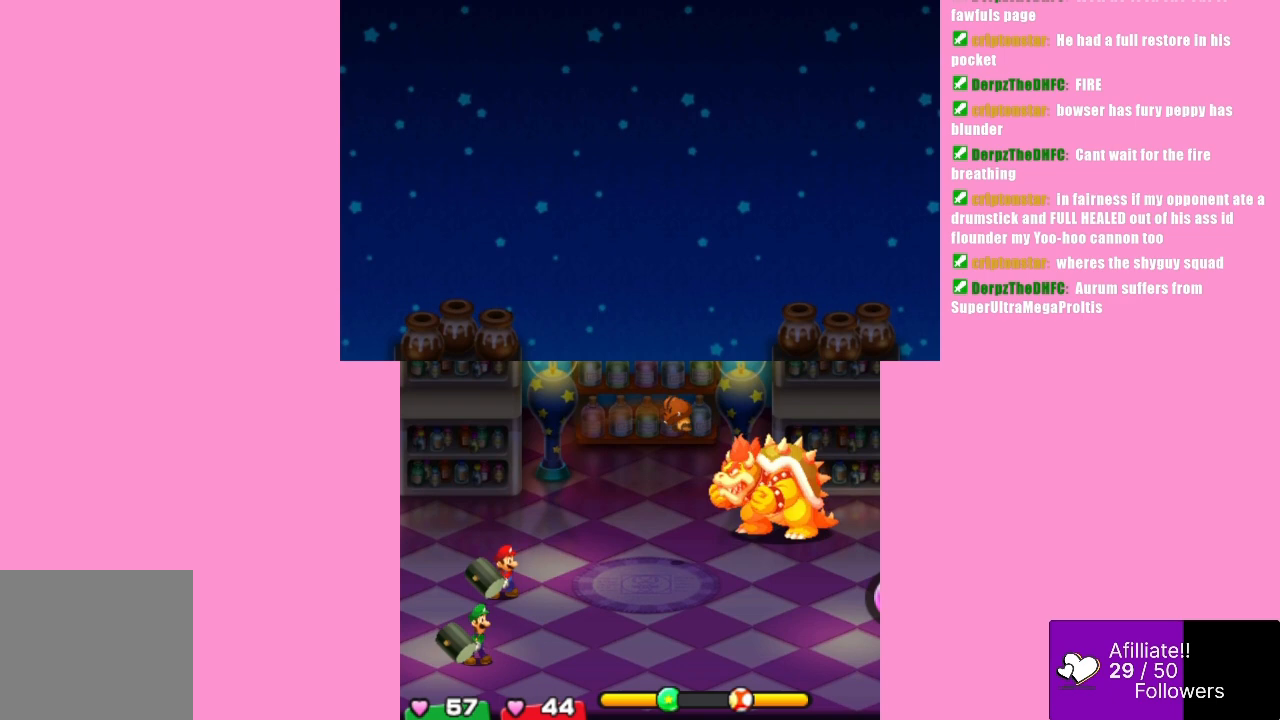
{"buttons": [], "left_stick": "center", "events": []}
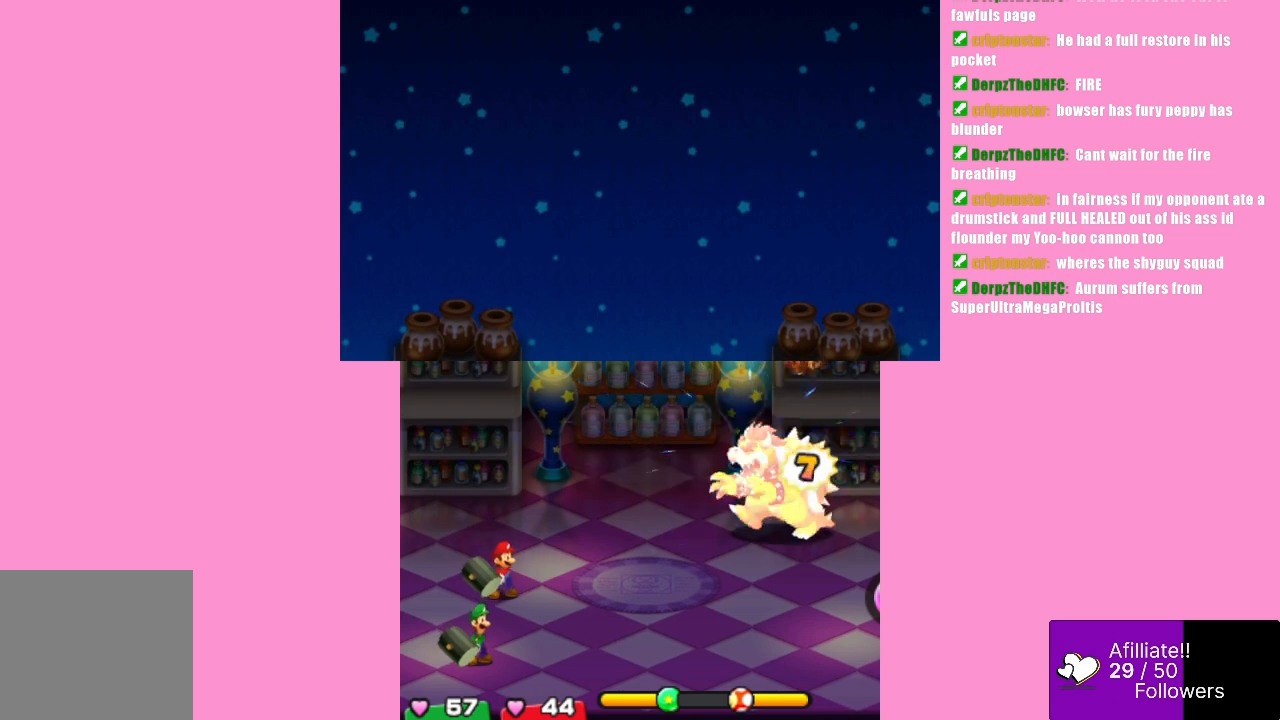
{"buttons": [], "left_stick": "center", "events": []}
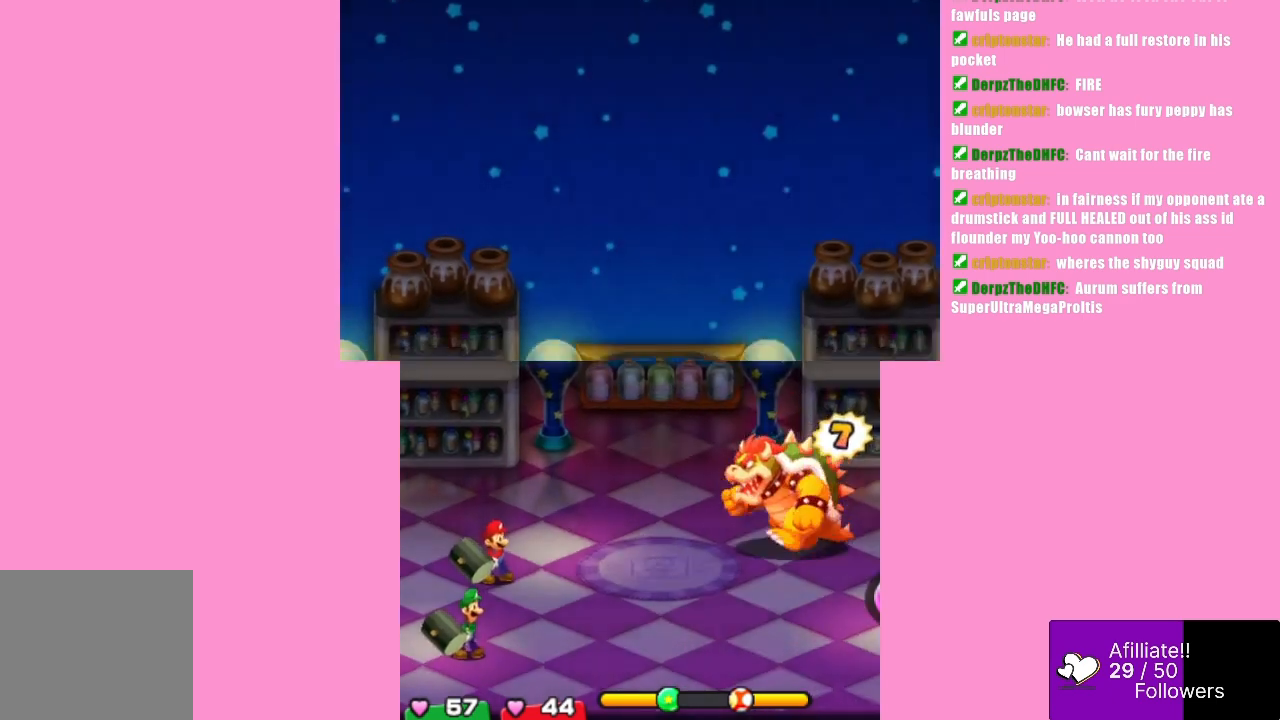
{"buttons": [], "left_stick": "center", "events": []}
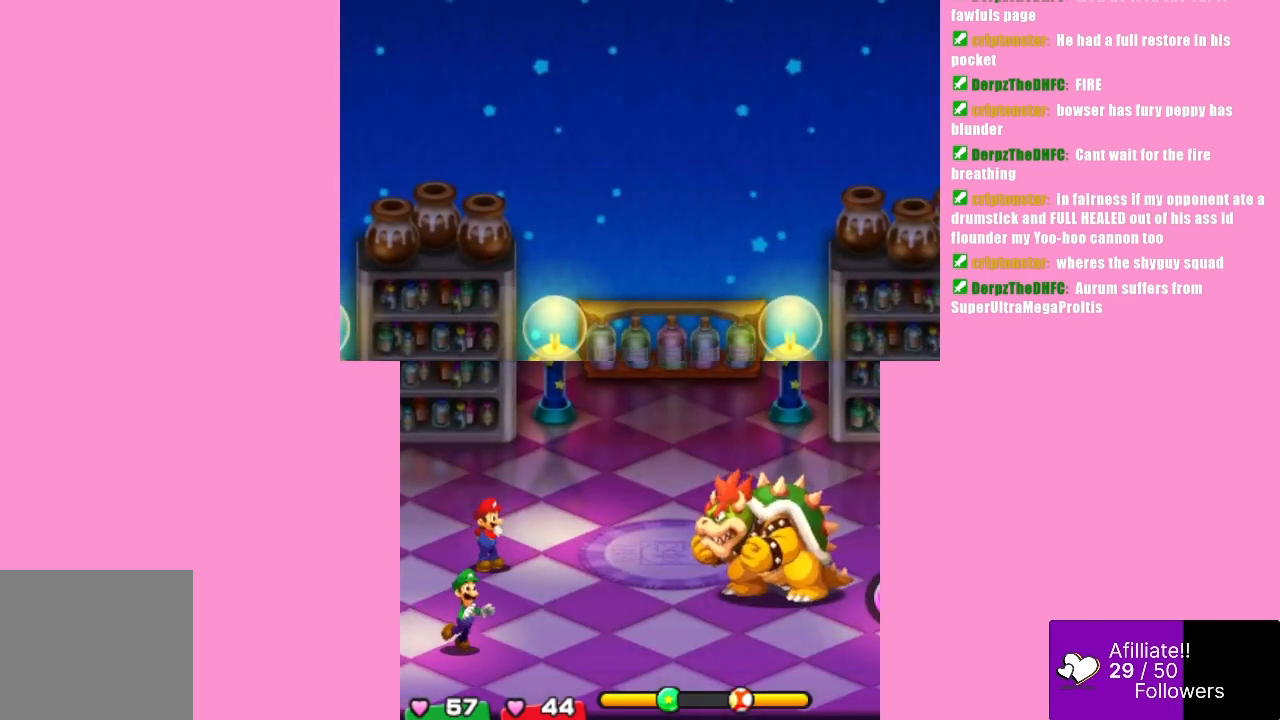
{"buttons": [], "left_stick": "center", "events": []}
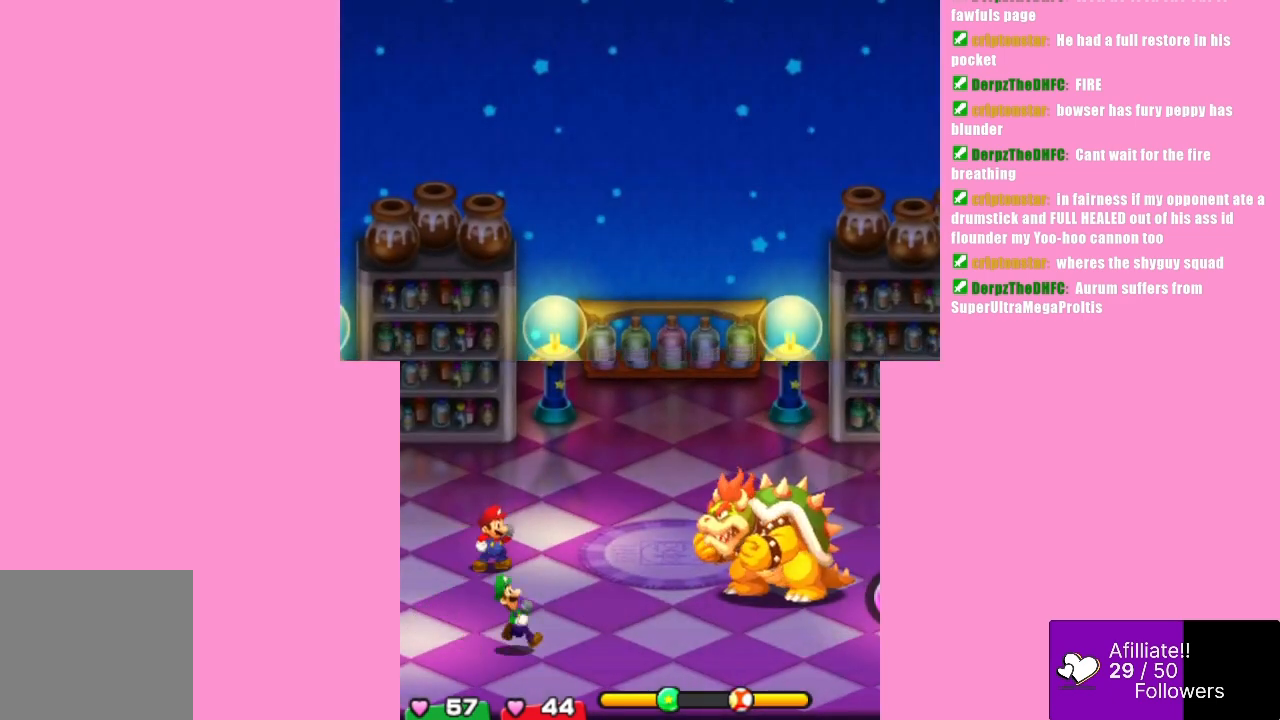
{"buttons": [], "left_stick": "center", "events": []}
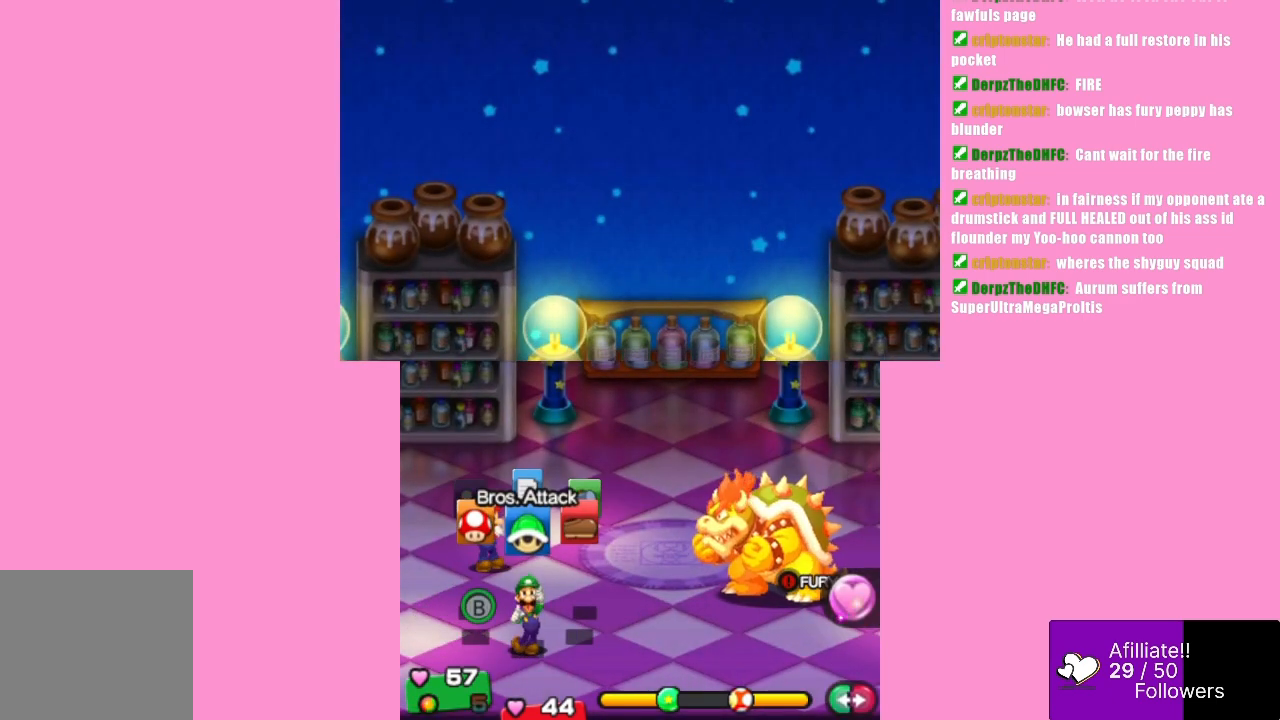
{"buttons": [], "left_stick": "left", "events": [[433, "left_stick", "left"]]}
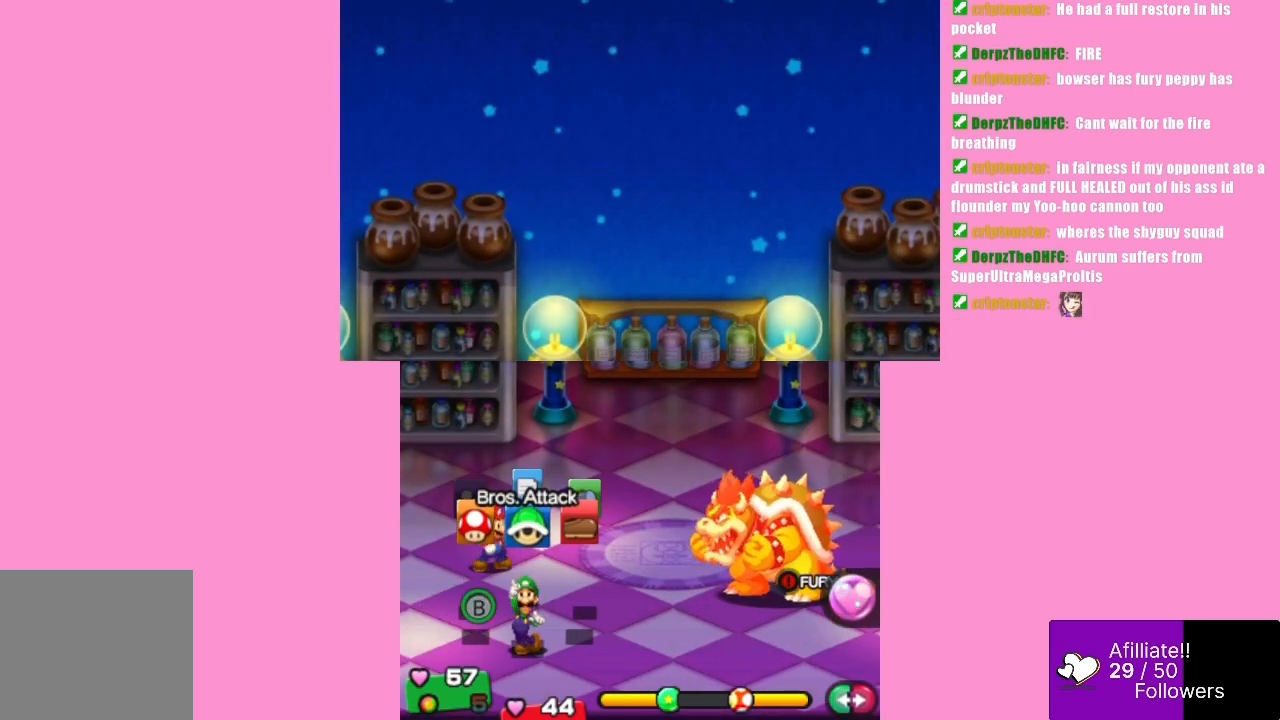
{"buttons": [], "left_stick": "center", "events": [[67, "left_stick", "center"], [133, "left_stick", "right"], [267, "left_stick", "center"], [367, "B", "down"], [500, "B", "up"]]}
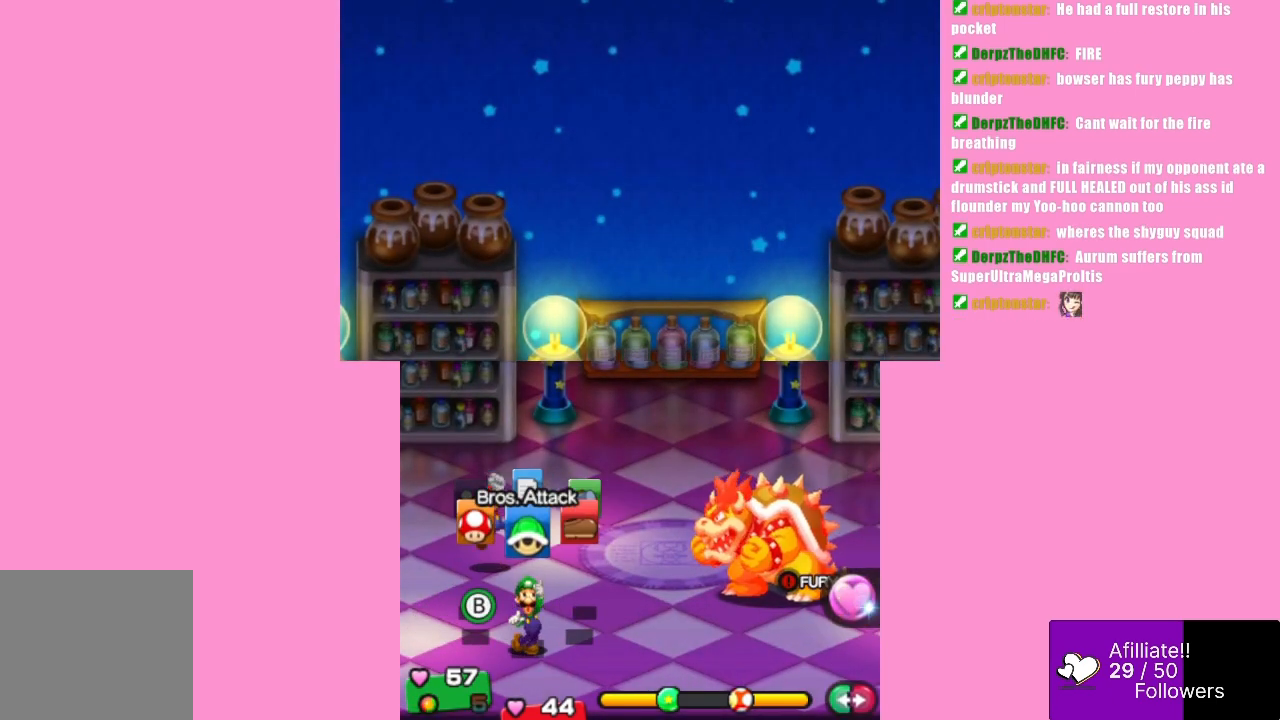
{"buttons": ["A"], "left_stick": "center", "events": [[433, "A", "down"]]}
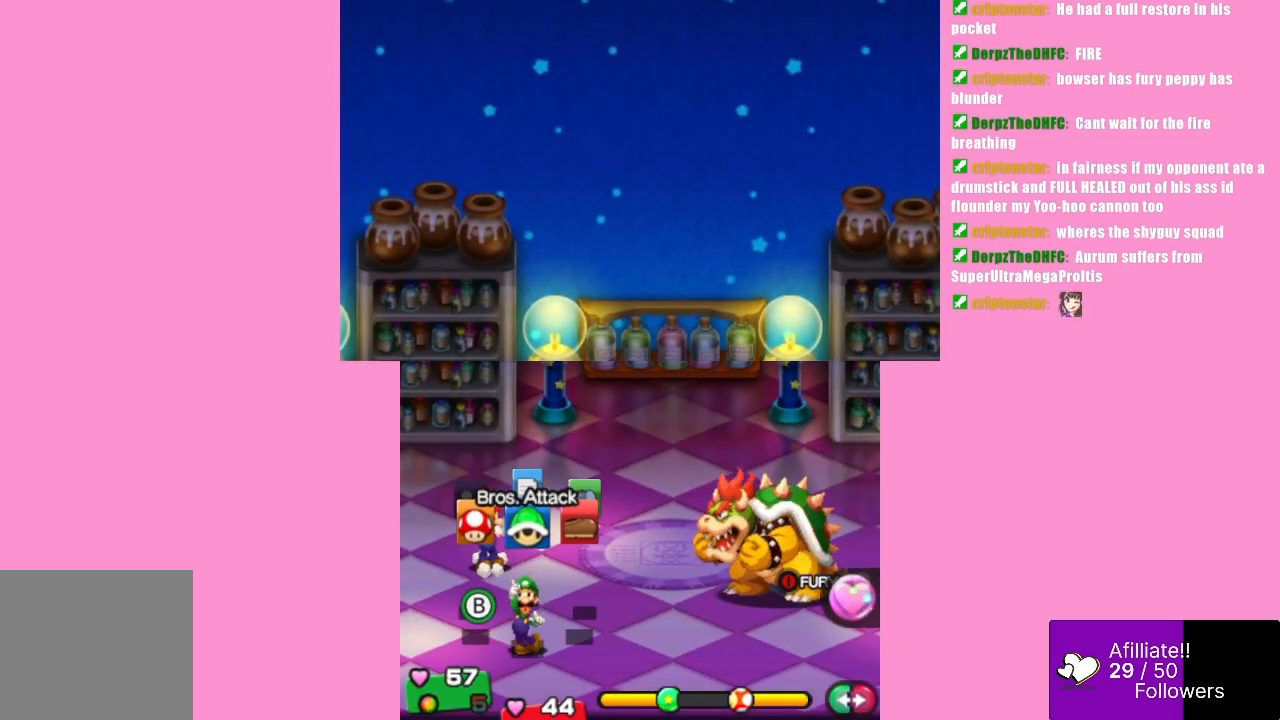
{"buttons": [], "left_stick": "center", "events": [[100, "A", "up"]]}
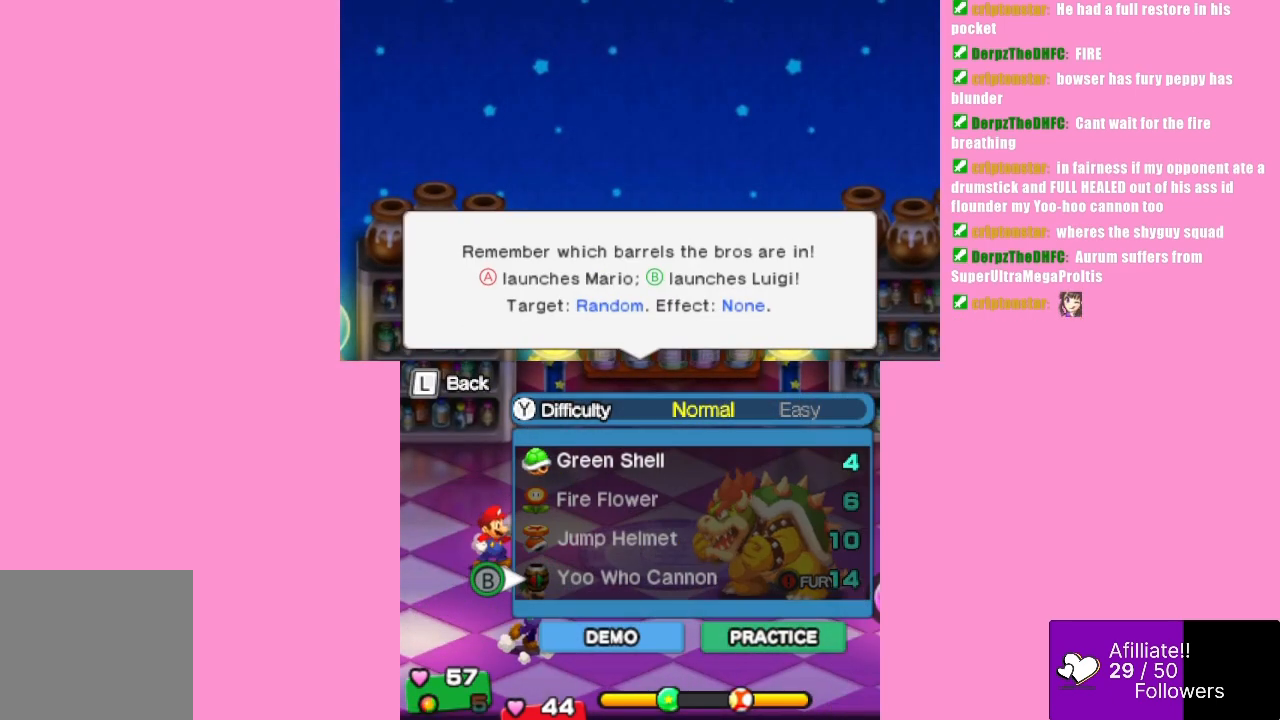
{"buttons": [], "left_stick": "center", "events": [[233, "L1", "down"], [367, "L1", "up"]]}
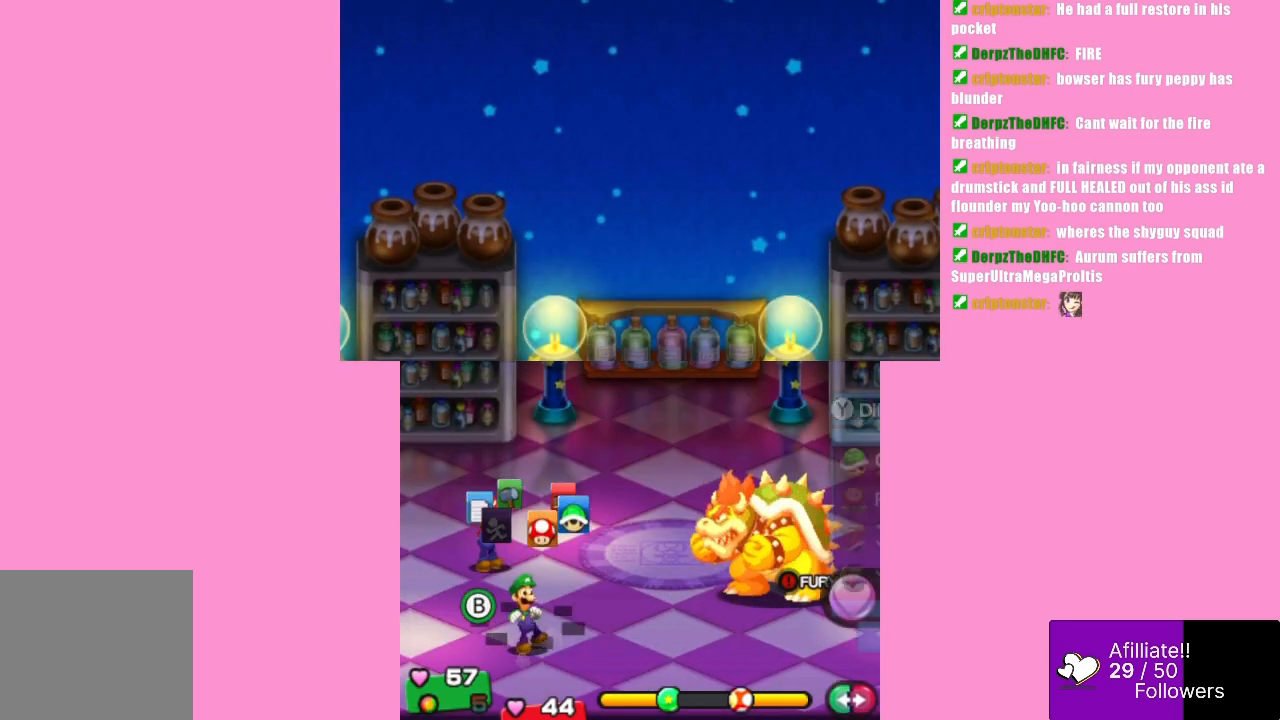
{"buttons": ["A"], "left_stick": "center", "events": [[100, "left_stick", "left"], [233, "left_stick", "center"], [400, "A", "down"]]}